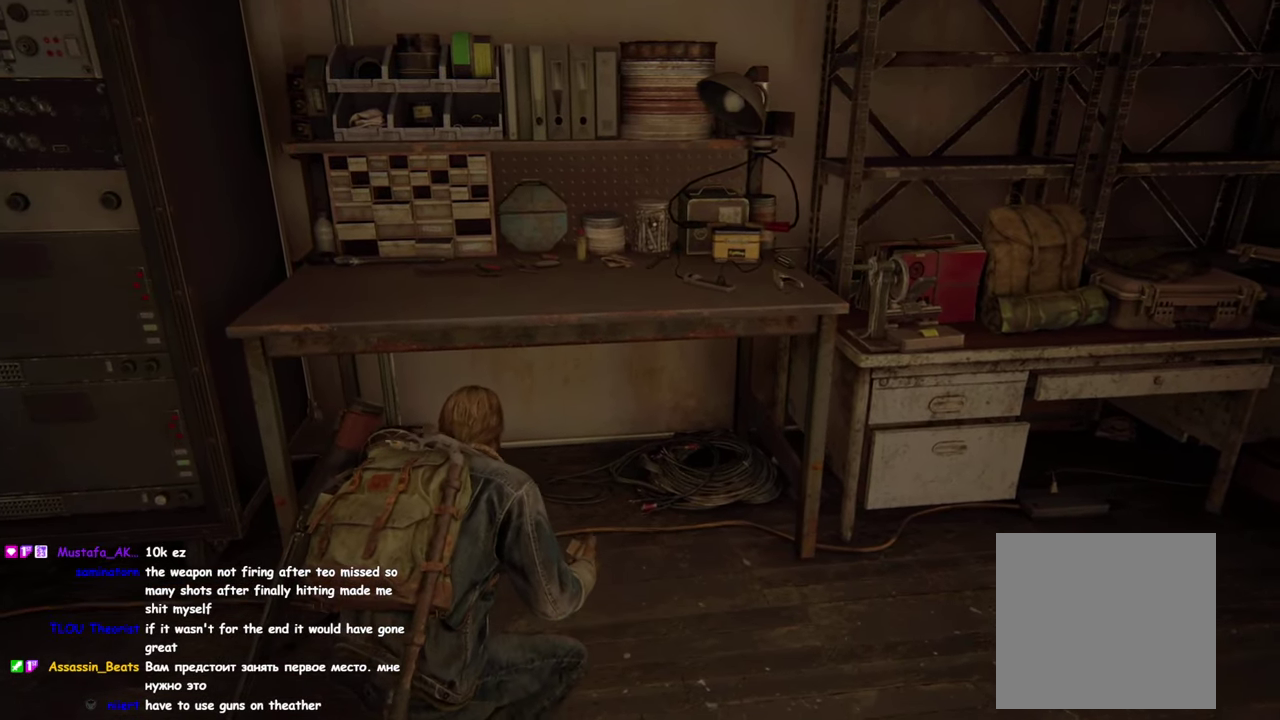
Gameplay with a controller (PlayStation layout); each line is a JSON object with the inputs held at the frame after it. "events" lists button and stick changes between this image and that frame as [ms after this image, input, new state], when the widget could be followed in between.
{"buttons": [], "left_stick": "right", "right_stick": "center", "events": [[217, "TRIANGLE", "down"], [234, "left_stick", "down-left"], [284, "left_stick", "up-right"], [350, "TRIANGLE", "up"], [450, "left_stick", "right"]]}
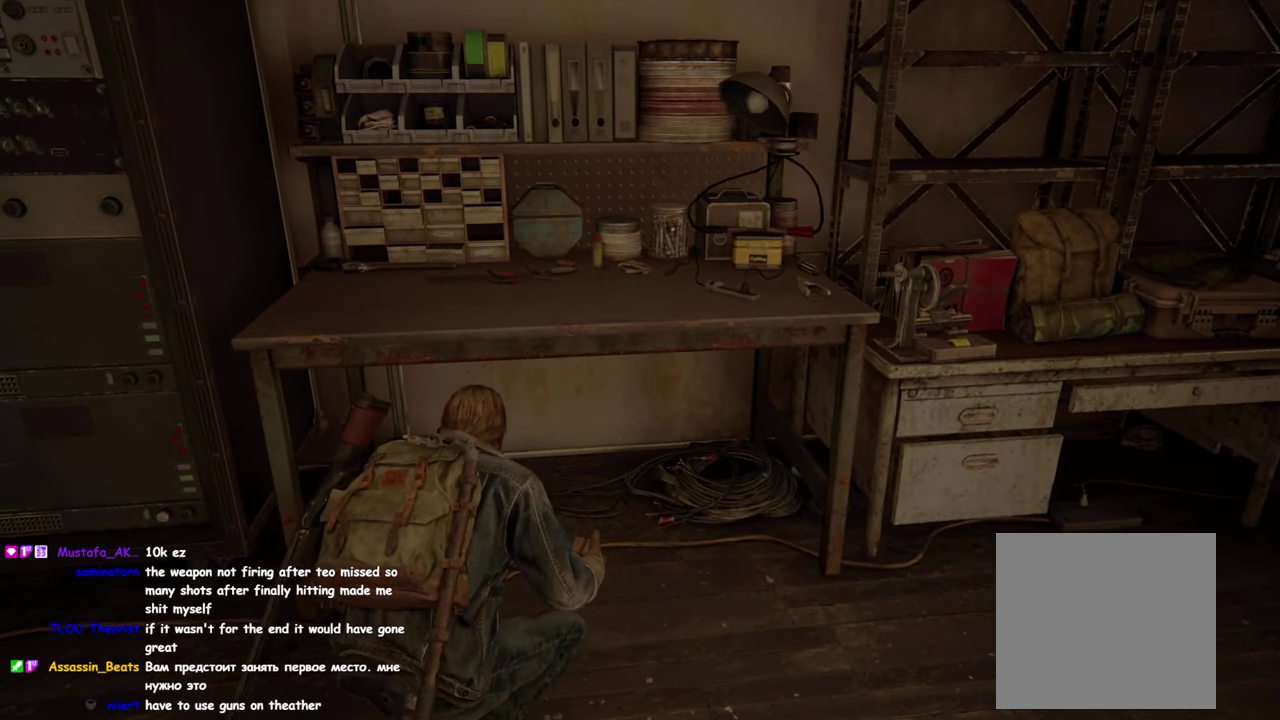
{"buttons": ["CIRCLE"], "left_stick": "center", "right_stick": "center", "events": [[84, "left_stick", "center"], [217, "DPAD_RIGHT", "down"], [350, "DPAD_RIGHT", "up"], [467, "CIRCLE", "down"]]}
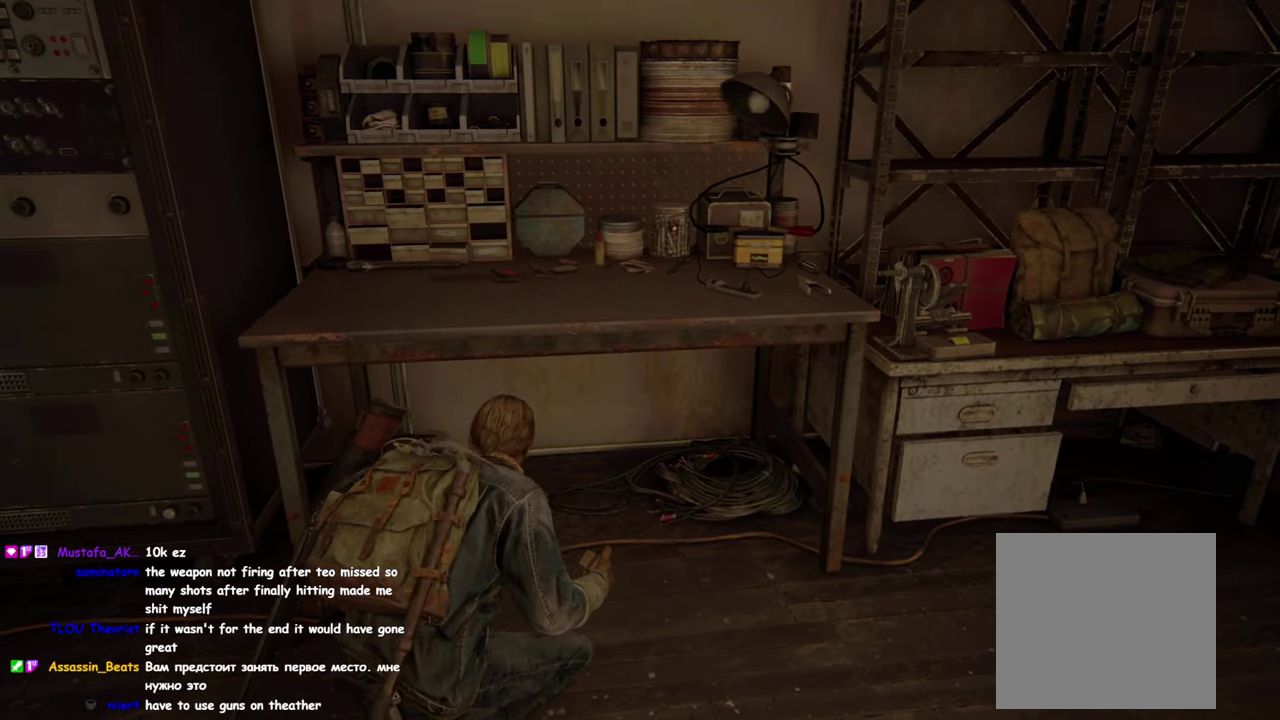
{"buttons": [], "left_stick": "center", "right_stick": "center", "events": [[100, "CIRCLE", "up"], [350, "DPAD_RIGHT", "down"], [467, "DPAD_RIGHT", "up"]]}
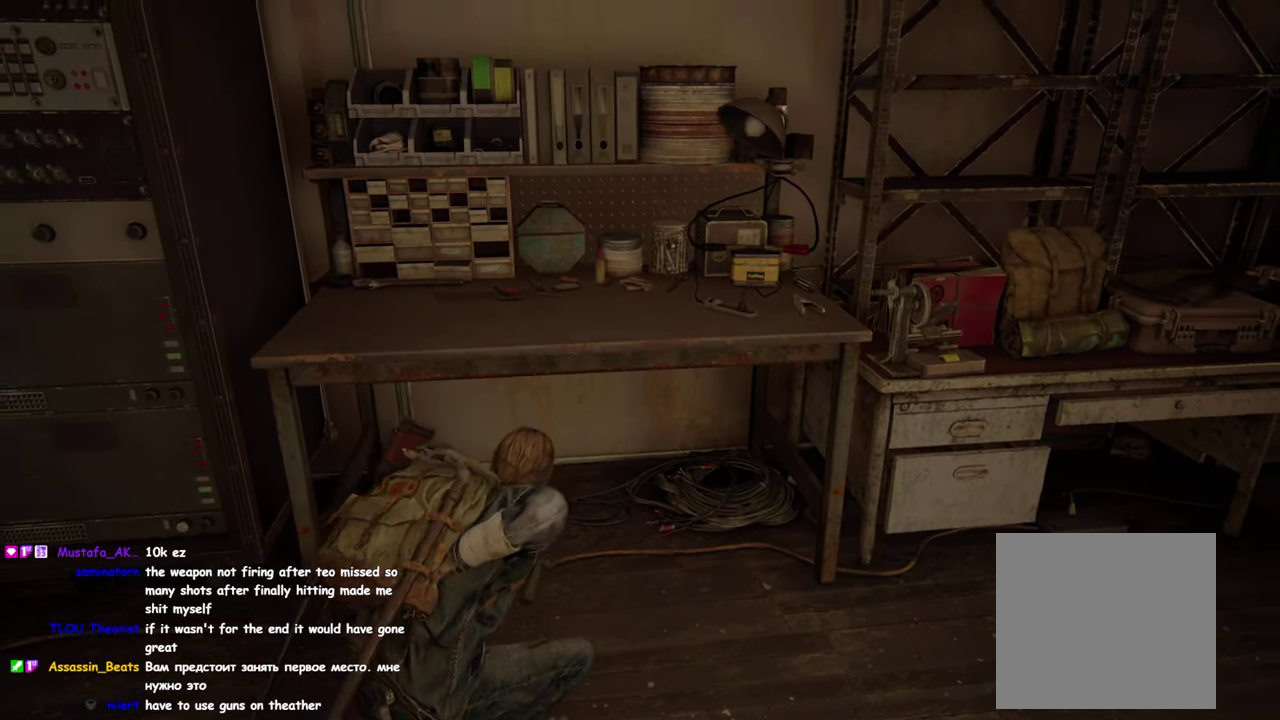
{"buttons": [], "left_stick": "center", "right_stick": "right", "events": [[267, "right_stick", "up-right"], [434, "right_stick", "right"]]}
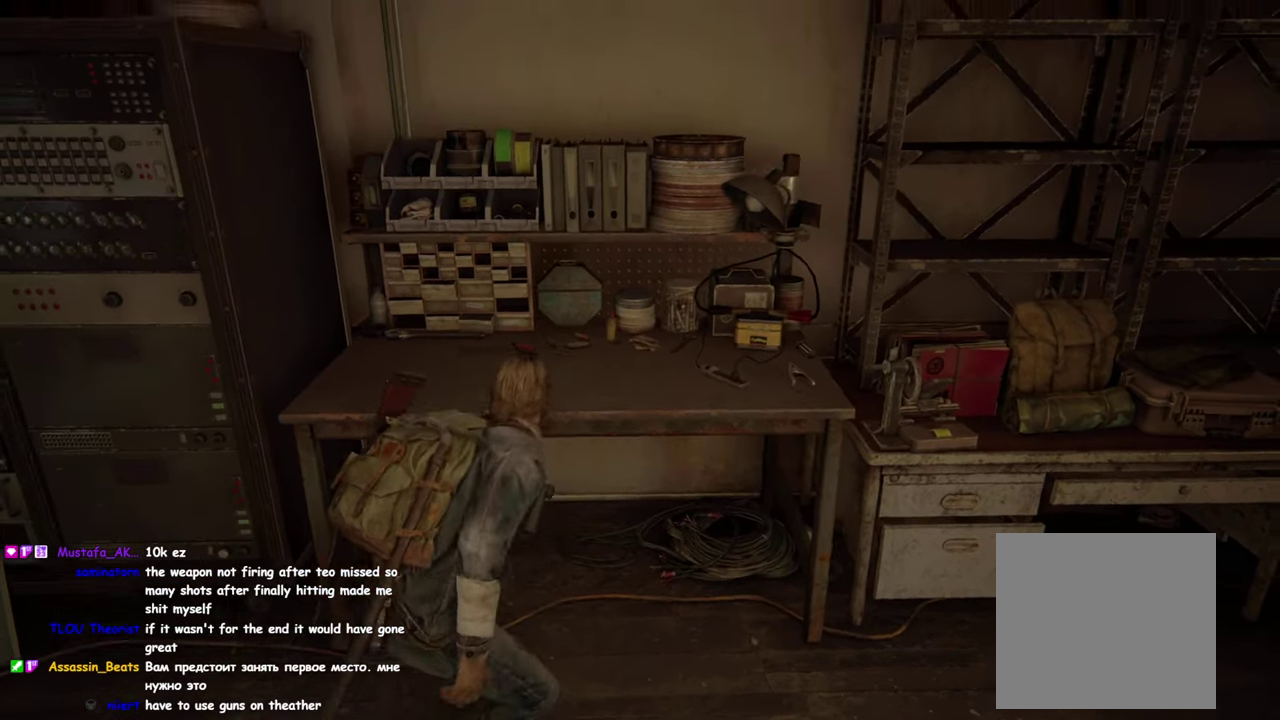
{"buttons": [], "left_stick": "center", "right_stick": "down-left", "events": [[167, "right_stick", "center"], [416, "right_stick", "down-left"]]}
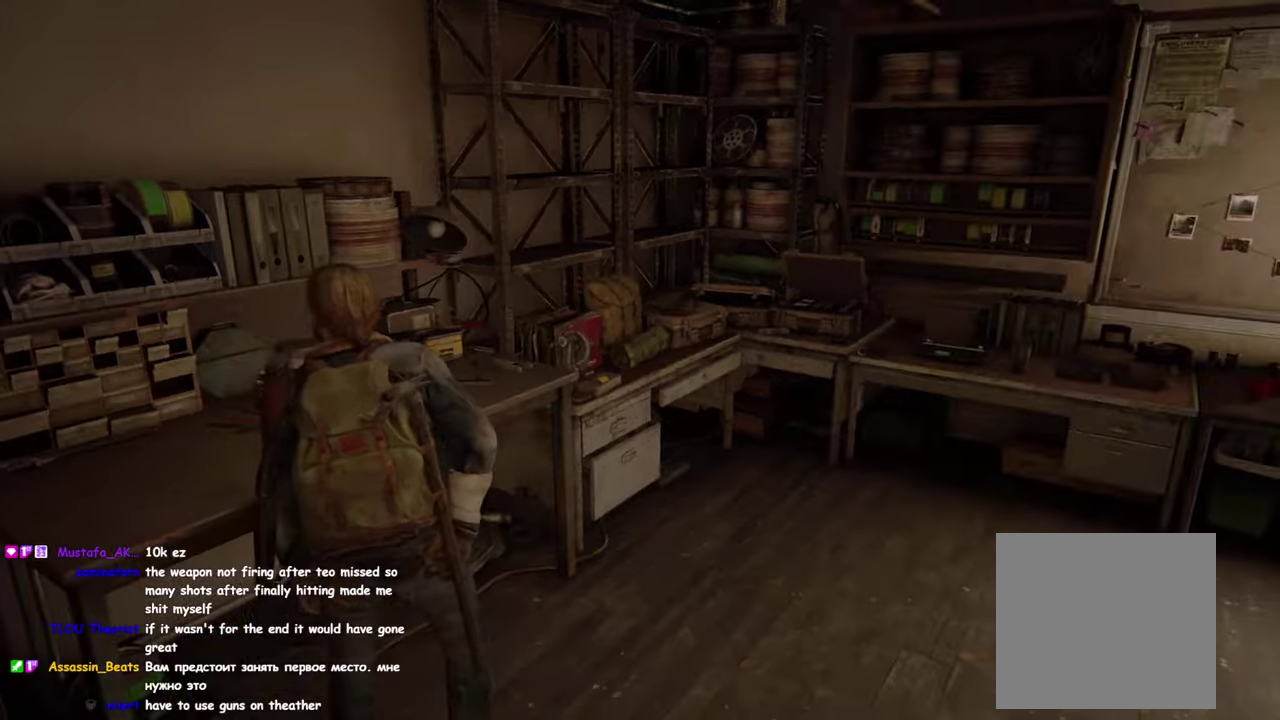
{"buttons": [], "left_stick": "center", "right_stick": "center", "events": [[150, "right_stick", "center"]]}
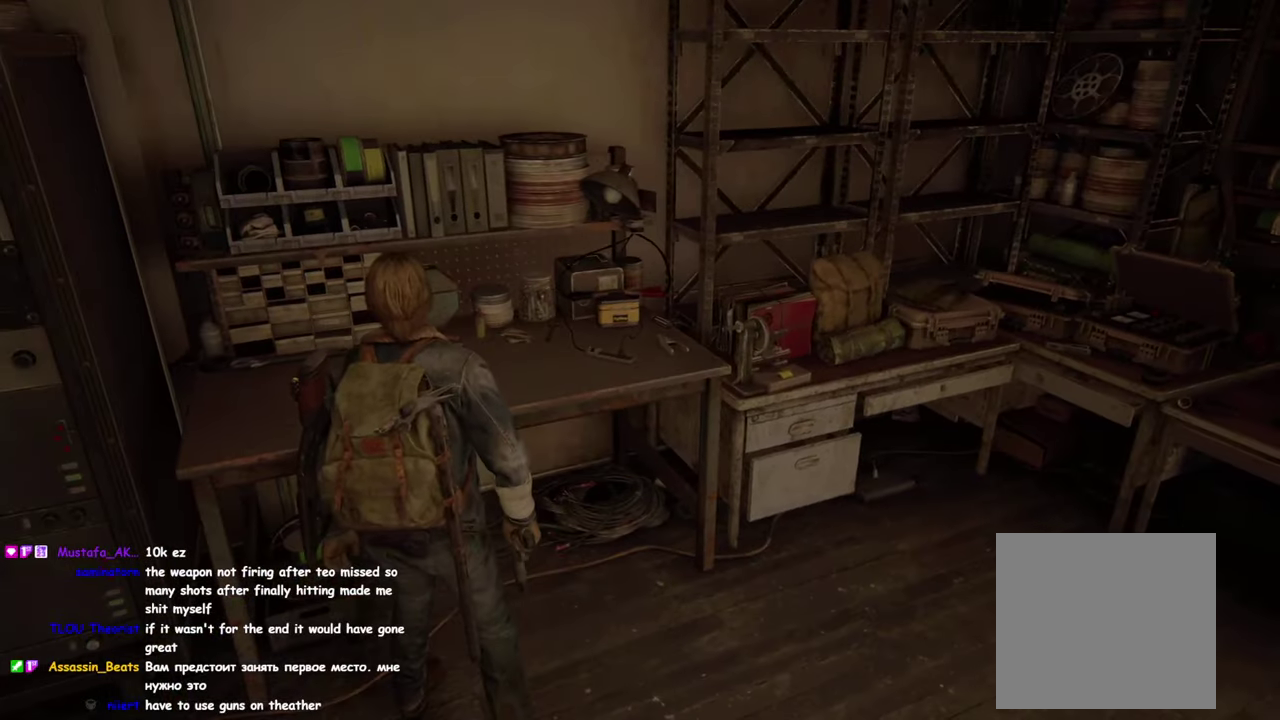
{"buttons": [], "left_stick": "center", "right_stick": "center", "events": [[133, "left_stick", "down-right"], [183, "left_stick", "right"], [500, "left_stick", "center"]]}
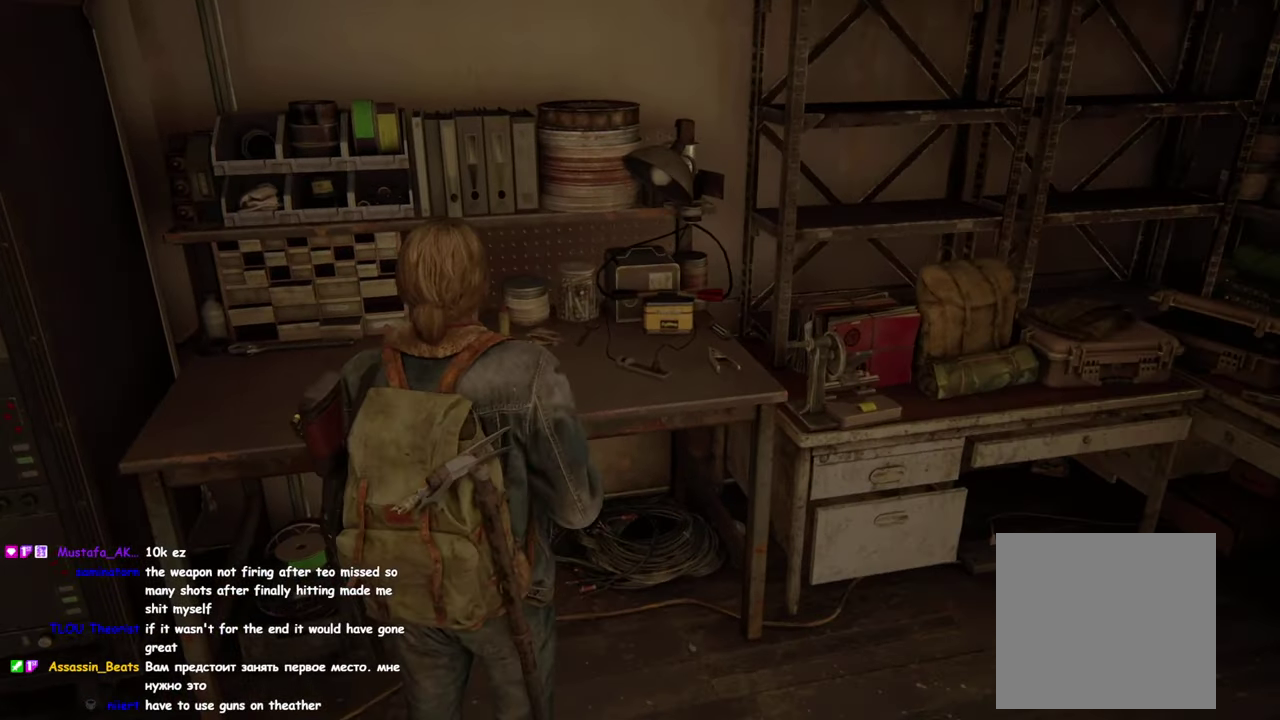
{"buttons": [], "left_stick": "up-left", "right_stick": "center", "events": [[466, "left_stick", "up-left"]]}
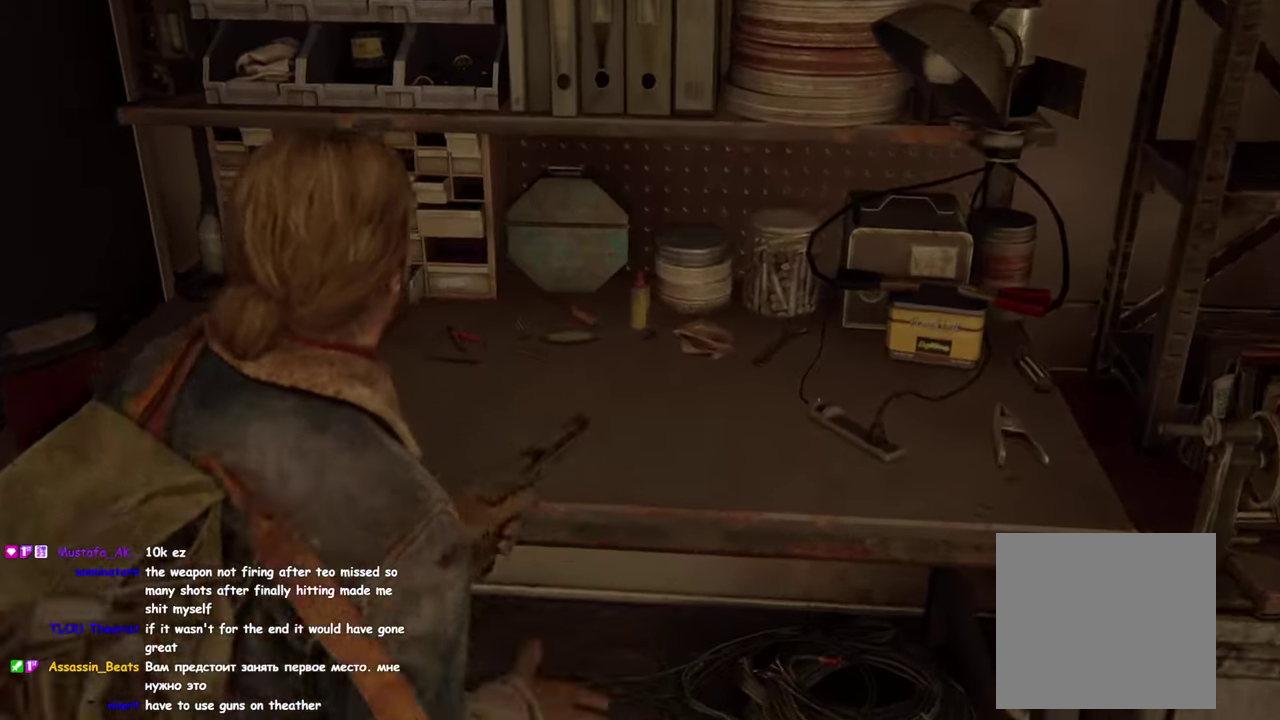
{"buttons": [], "left_stick": "center", "right_stick": "center", "events": [[200, "left_stick", "center"]]}
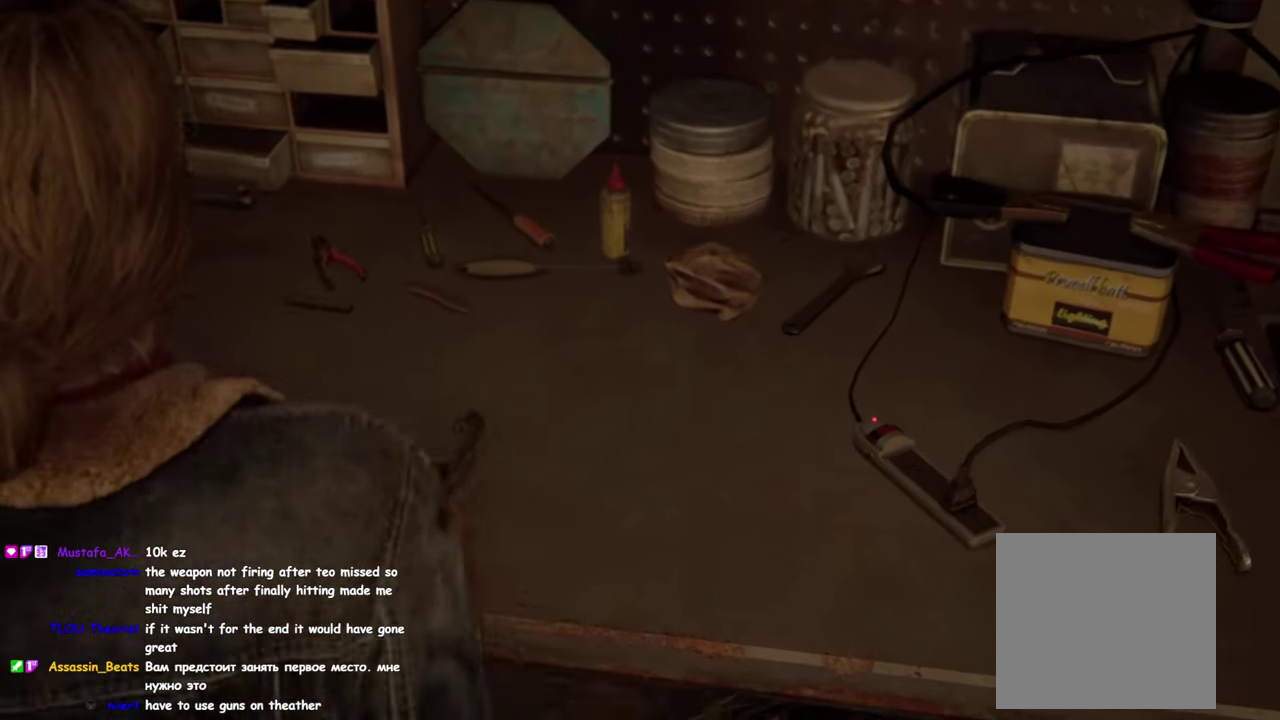
{"buttons": [], "left_stick": "center", "right_stick": "center", "events": []}
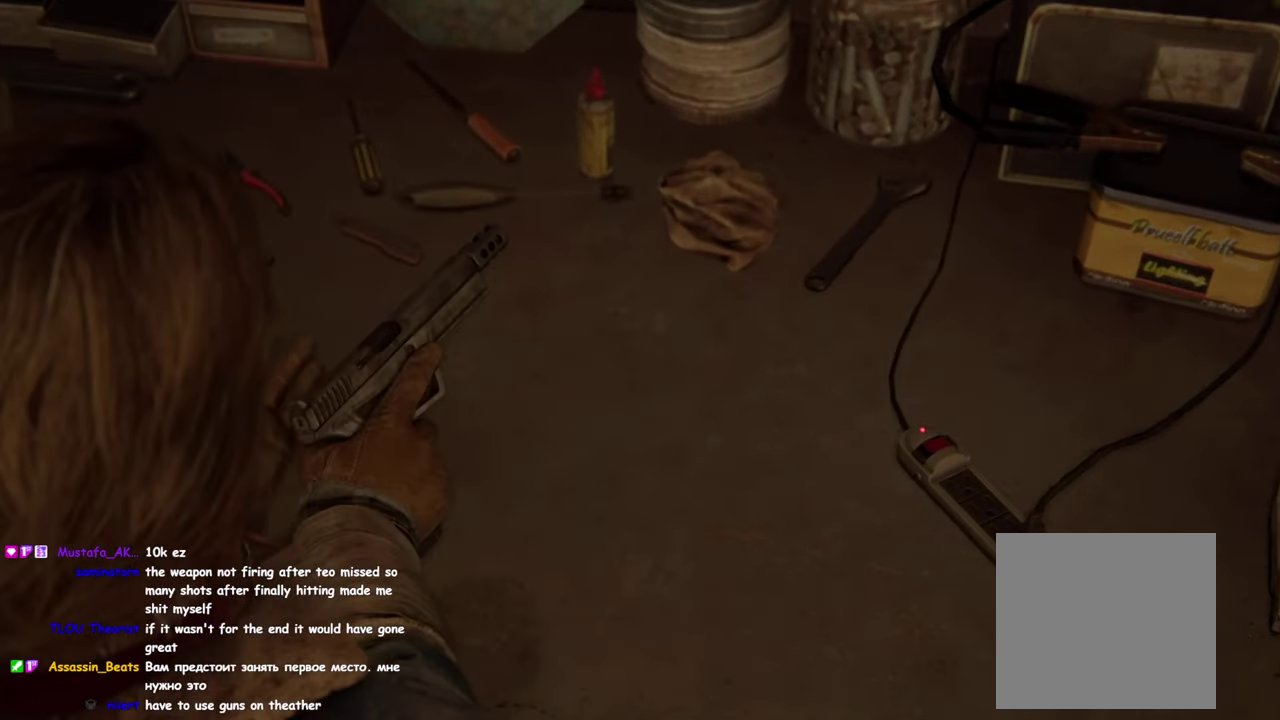
{"buttons": [], "left_stick": "center", "right_stick": "center", "events": []}
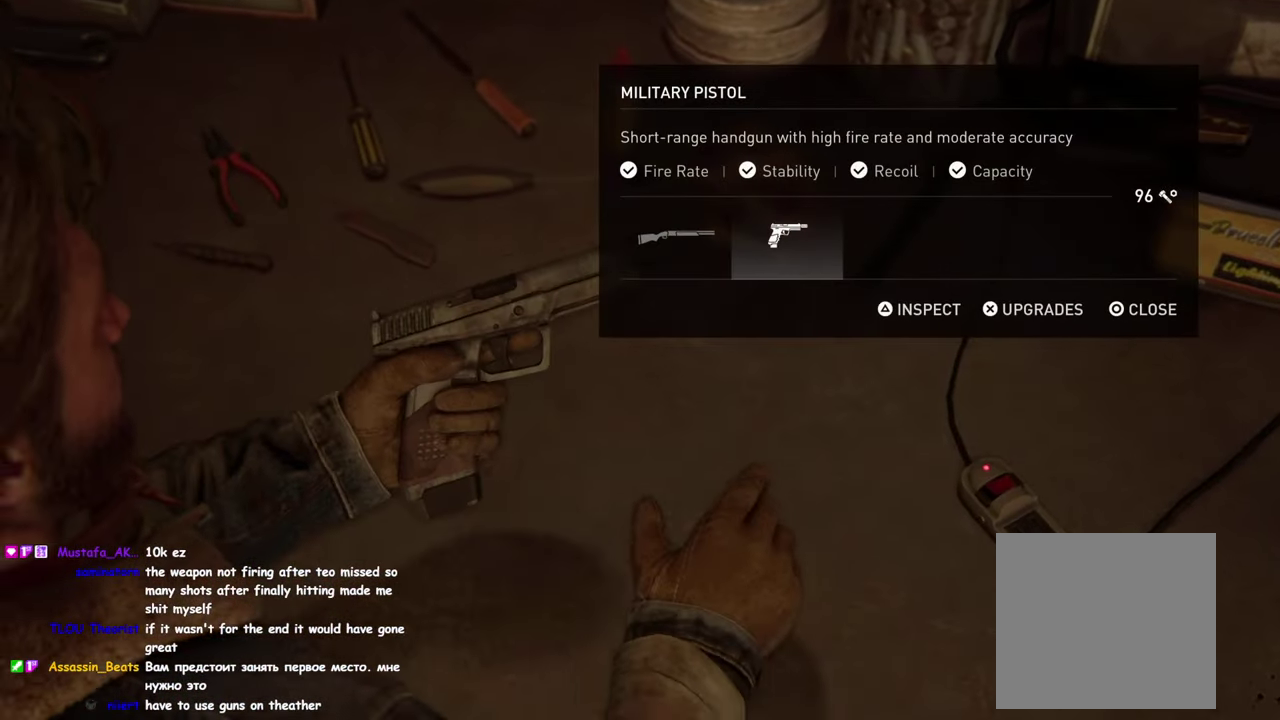
{"buttons": ["DPAD_LEFT"], "left_stick": "center", "right_stick": "center", "events": [[383, "DPAD_LEFT", "down"]]}
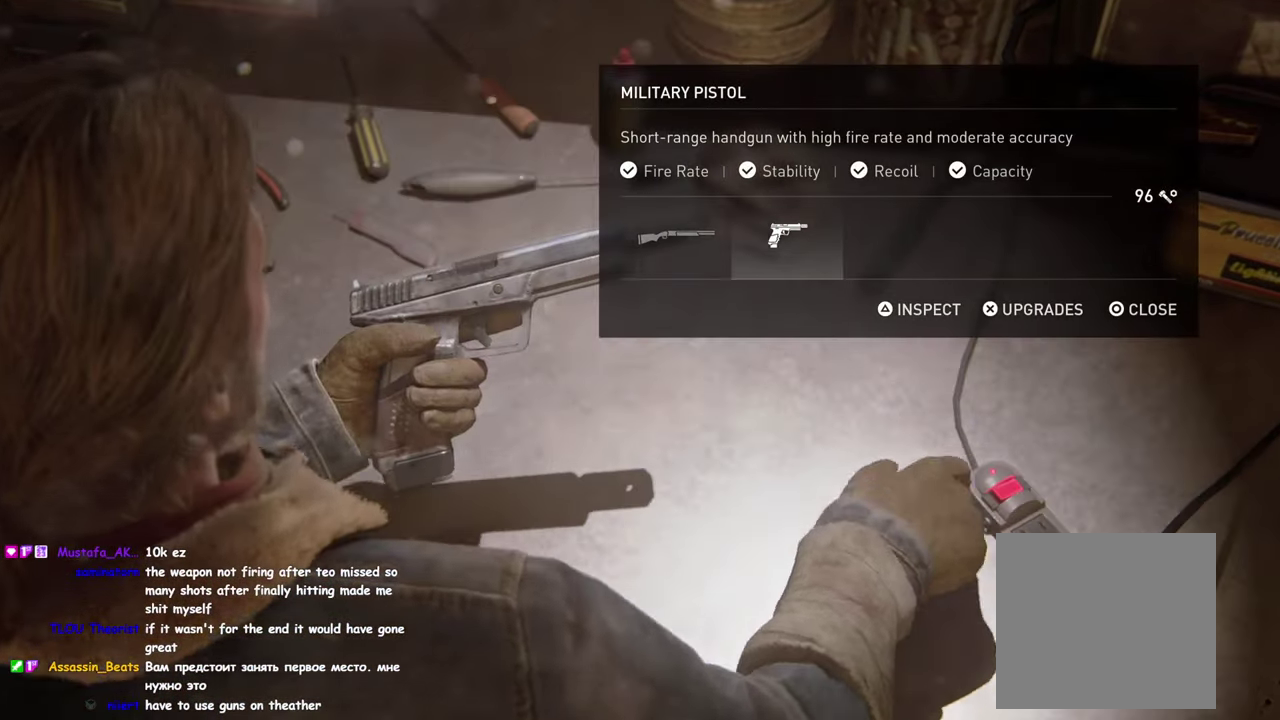
{"buttons": ["CIRCLE"], "left_stick": "center", "right_stick": "center", "events": [[16, "DPAD_LEFT", "up"], [433, "CIRCLE", "down"]]}
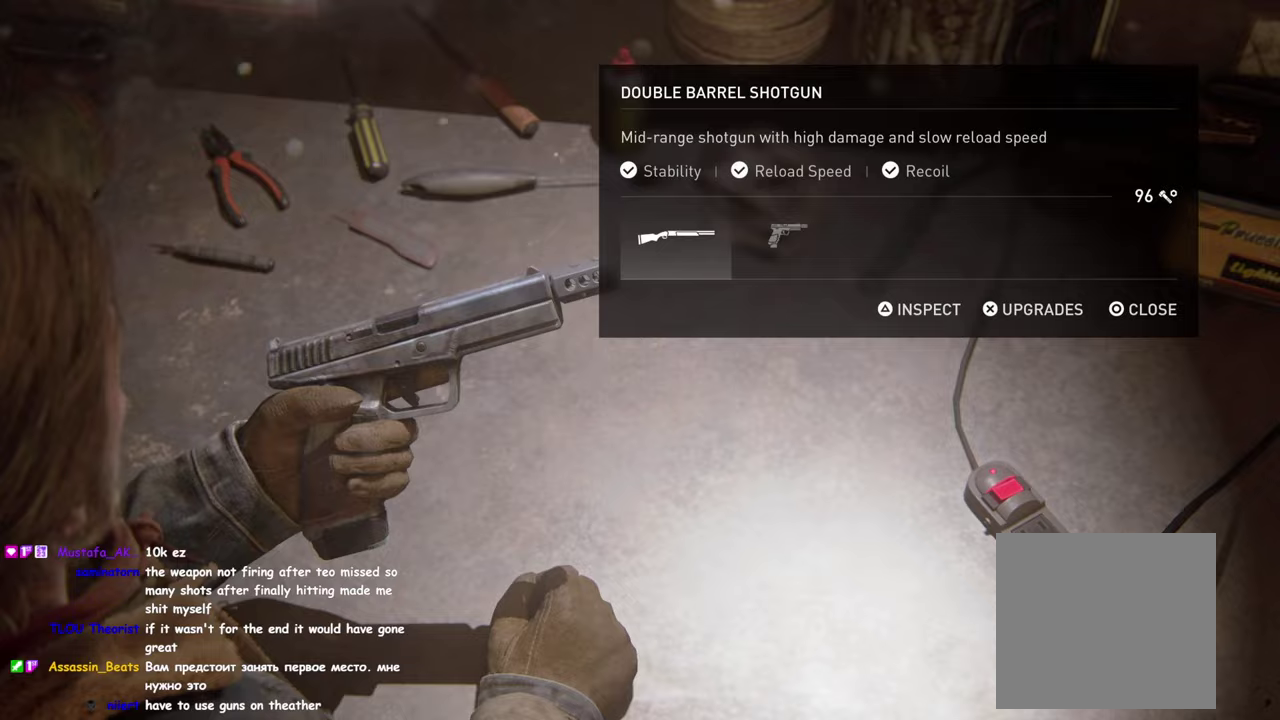
{"buttons": [], "left_stick": "down-right", "right_stick": "center", "events": [[67, "CIRCLE", "up"], [250, "left_stick", "down-right"]]}
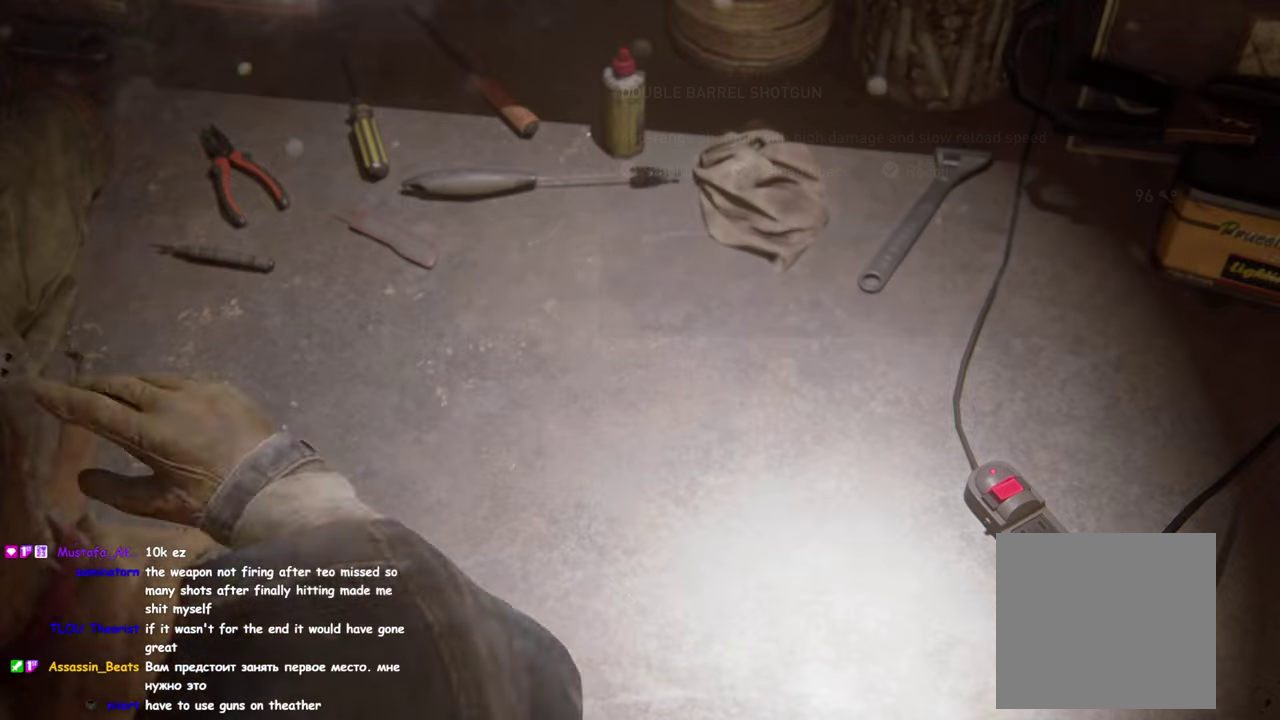
{"buttons": [], "left_stick": "down-right", "right_stick": "right", "events": [[67, "right_stick", "right"]]}
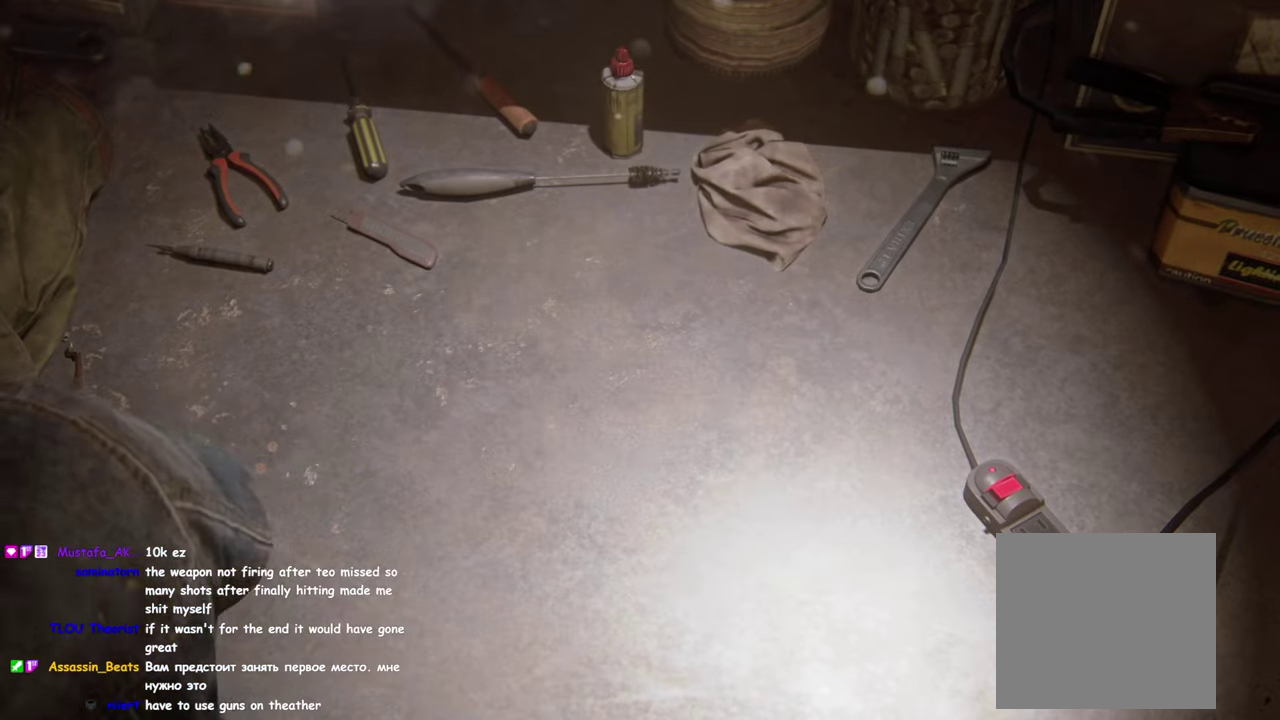
{"buttons": [], "left_stick": "center", "right_stick": "right", "events": [[50, "right_stick", "center"], [367, "right_stick", "right"], [450, "left_stick", "center"]]}
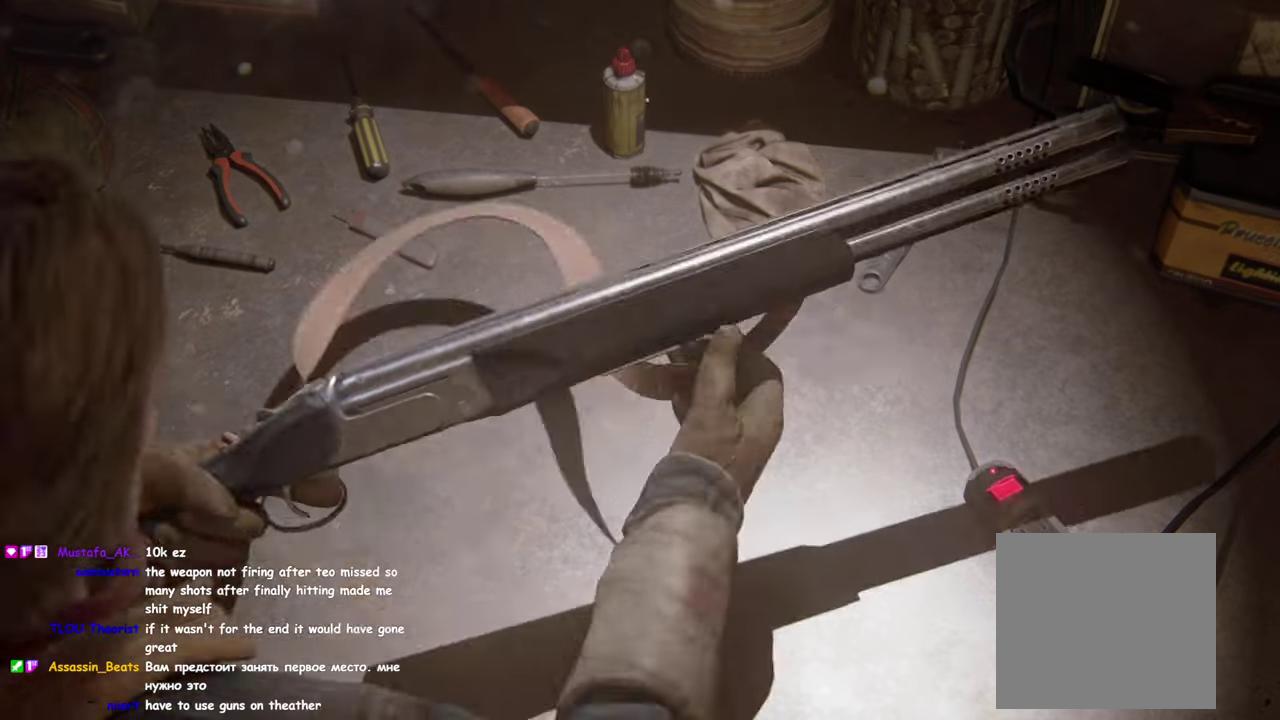
{"buttons": [], "left_stick": "down-right", "right_stick": "right", "events": [[183, "left_stick", "down-right"]]}
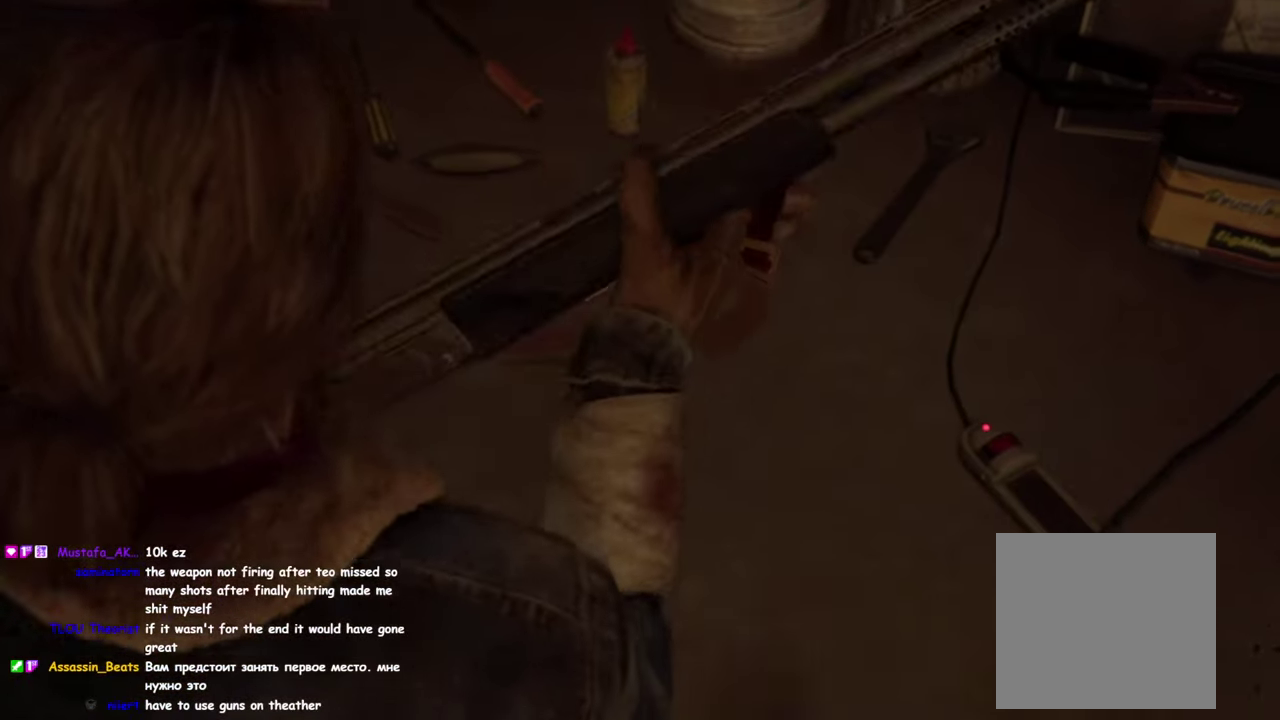
{"buttons": [], "left_stick": "down", "right_stick": "right"}
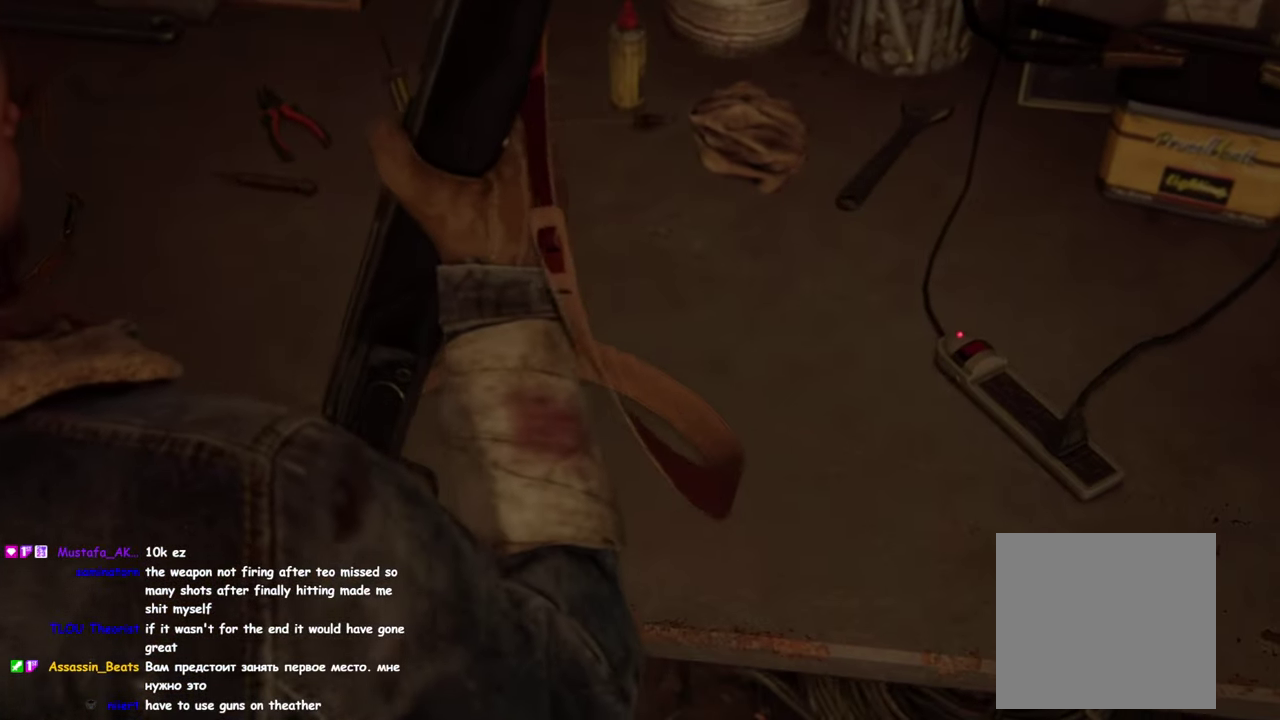
{"buttons": [], "left_stick": "down", "right_stick": "right", "events": []}
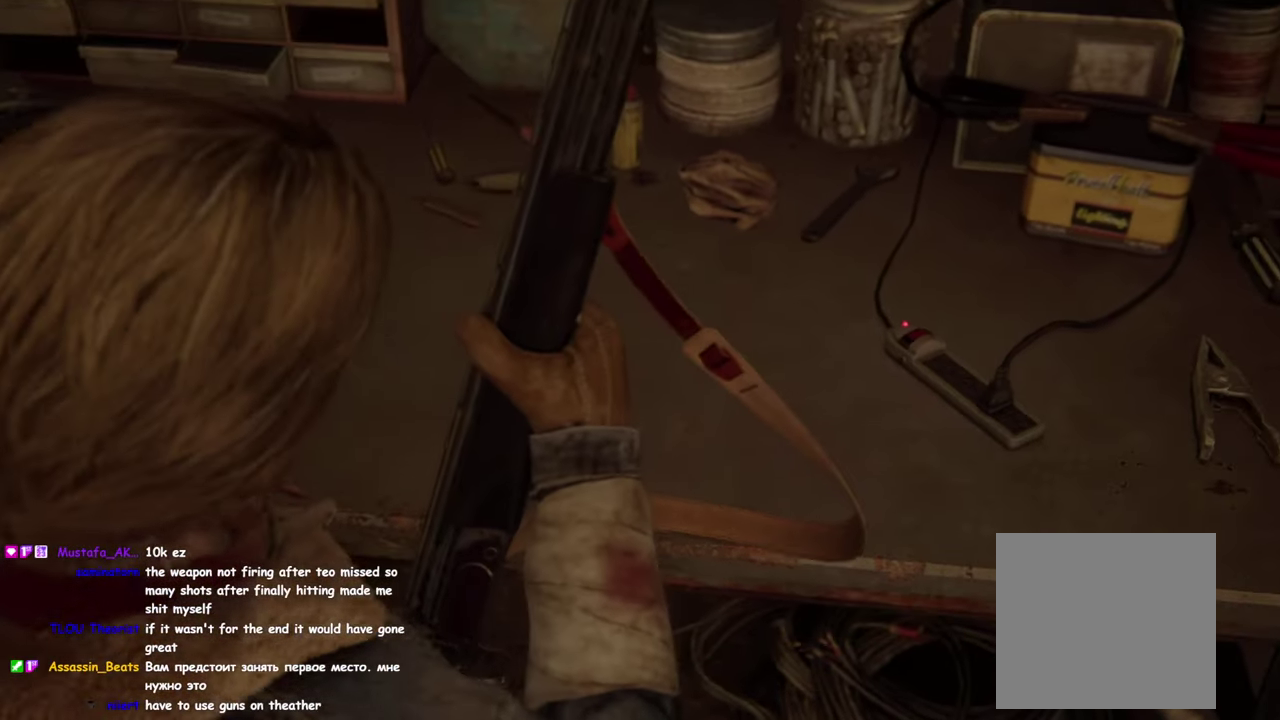
{"buttons": [], "left_stick": "down-right", "right_stick": "right", "events": [[367, "left_stick", "up-left"], [467, "left_stick", "down-right"]]}
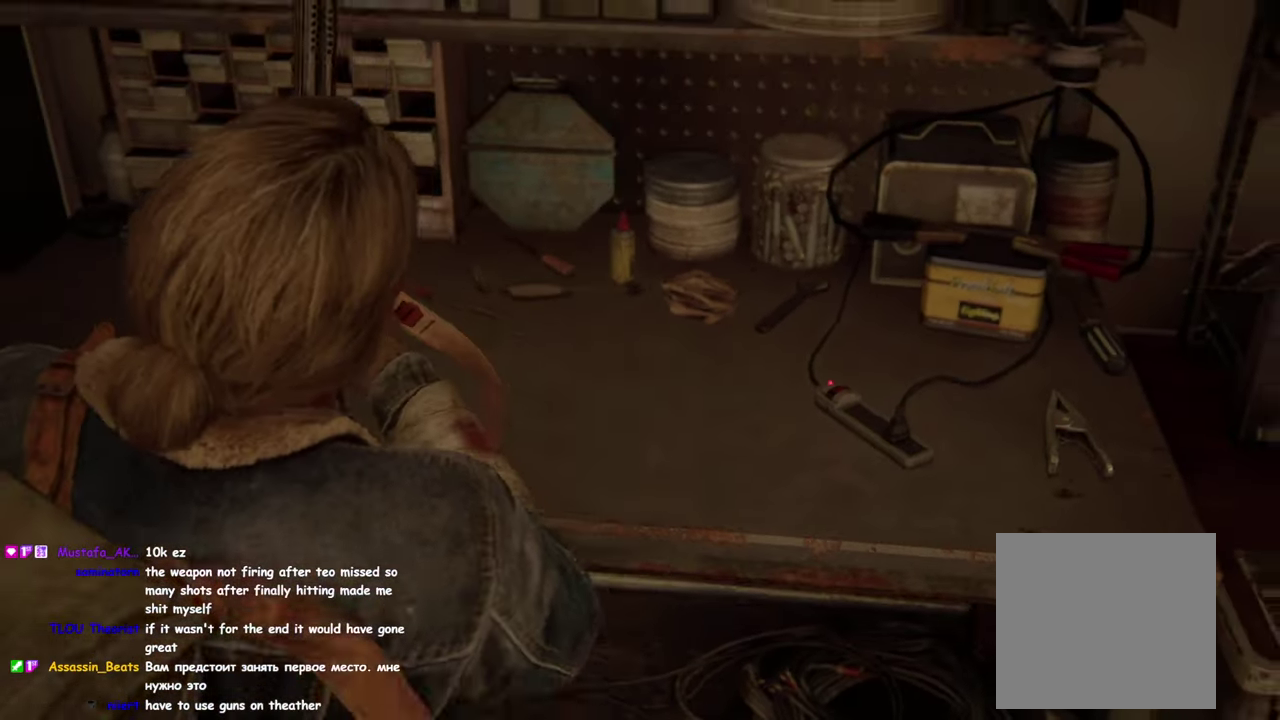
{"buttons": [], "left_stick": "down-right", "right_stick": "right", "events": [[217, "left_stick", "up-left"], [400, "left_stick", "down-right"]]}